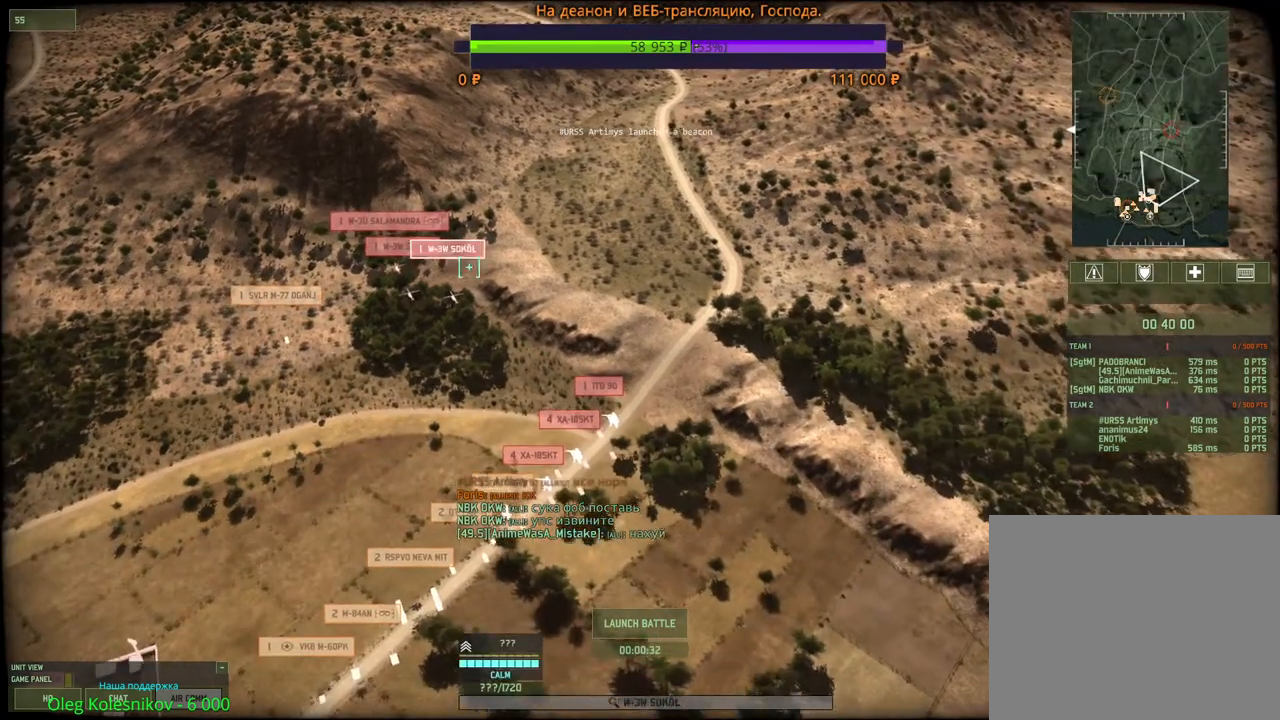
Gameplay with keyboard and mouse; each line is a JSON object with the keys and mouse buttons held at the frame after it. "events" lists presses ("down") and releases ("up") of "1", "2", "3", "4", "5", "6", "a", "alt", "b", "c", "caps_lock", "ctrl", "d", "e", "escape", "f", "f1", "f2", "f3", "f4", "f5", "f6", "g", "h", "n", "q", "r", "s", "shift", "space", "super", "t", "tab", "tilde", "v", "w", "x", "y", "z", "mouse_left", "mouse_wheel", "mouse_right", "mouse_mb4" and "mouse_mb5" between this image and that frame as [ms after this image, input, new state], when the widget could be followed in between. "mouse_left", "mouse_wheel", "mouse_right", "mouse_mb4", "mouse_mb5" = the "left", "wheel", "right", "mb4", "mb5" buttons of the "mouse" list. No other keys are recorded. "wheel" means that the mouse wheel is clicked or scrolled. Mouse movement is not recorded.
{"keys": [], "mouse": [], "events": [[233, "s", "down"], [333, "s", "up"]]}
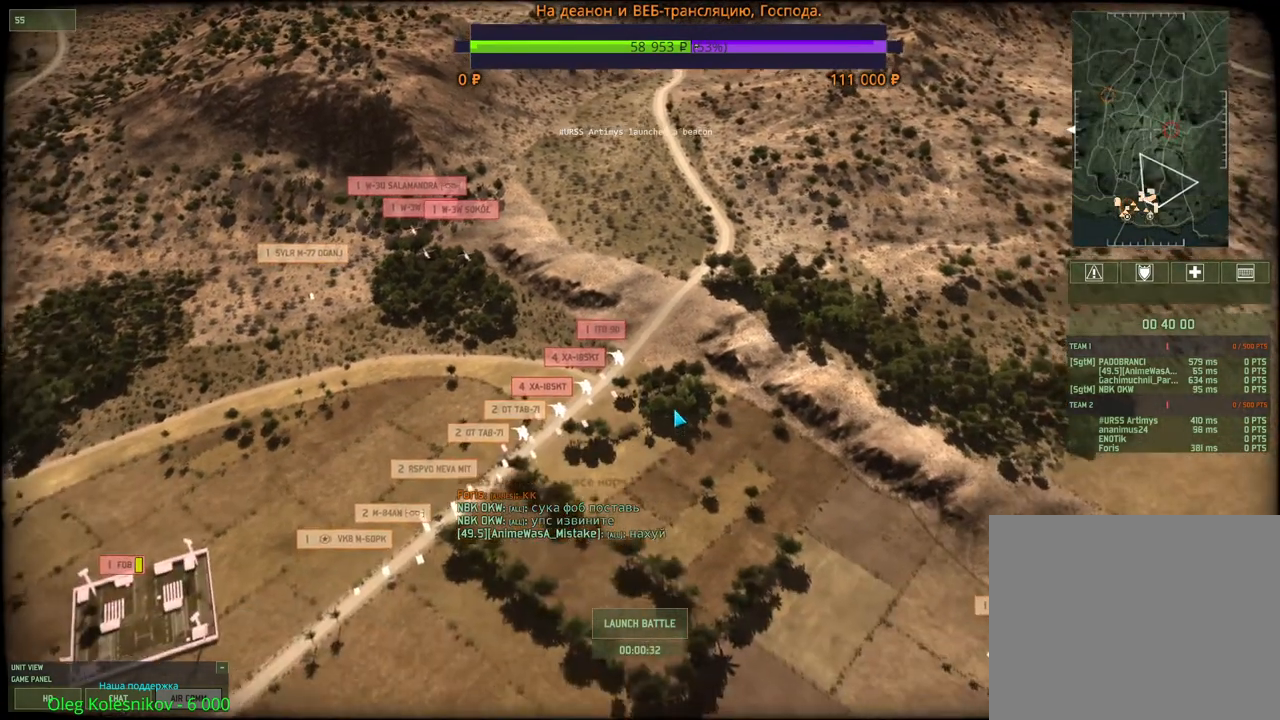
{"keys": [], "mouse": [], "events": [[83, "mouse_wheel", "down"], [83, "w", "down"], [167, "w", "up"], [267, "mouse_wheel", "up"]]}
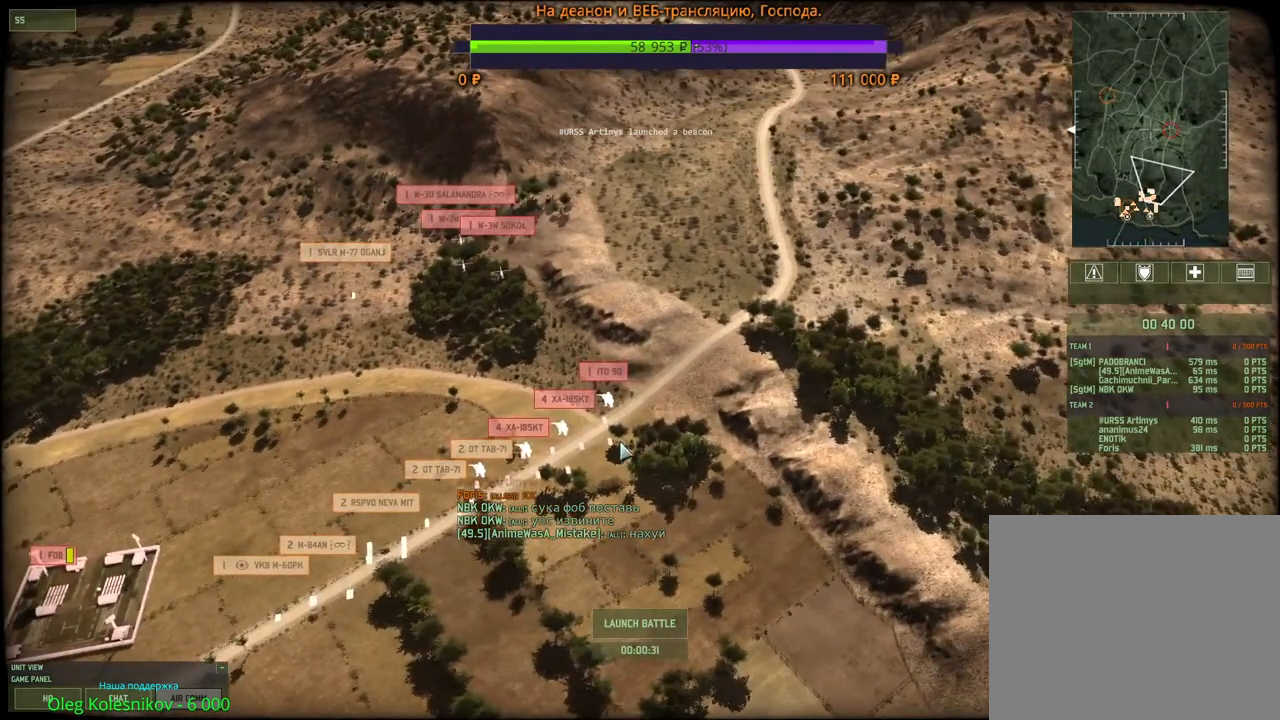
{"keys": [], "mouse": [], "events": []}
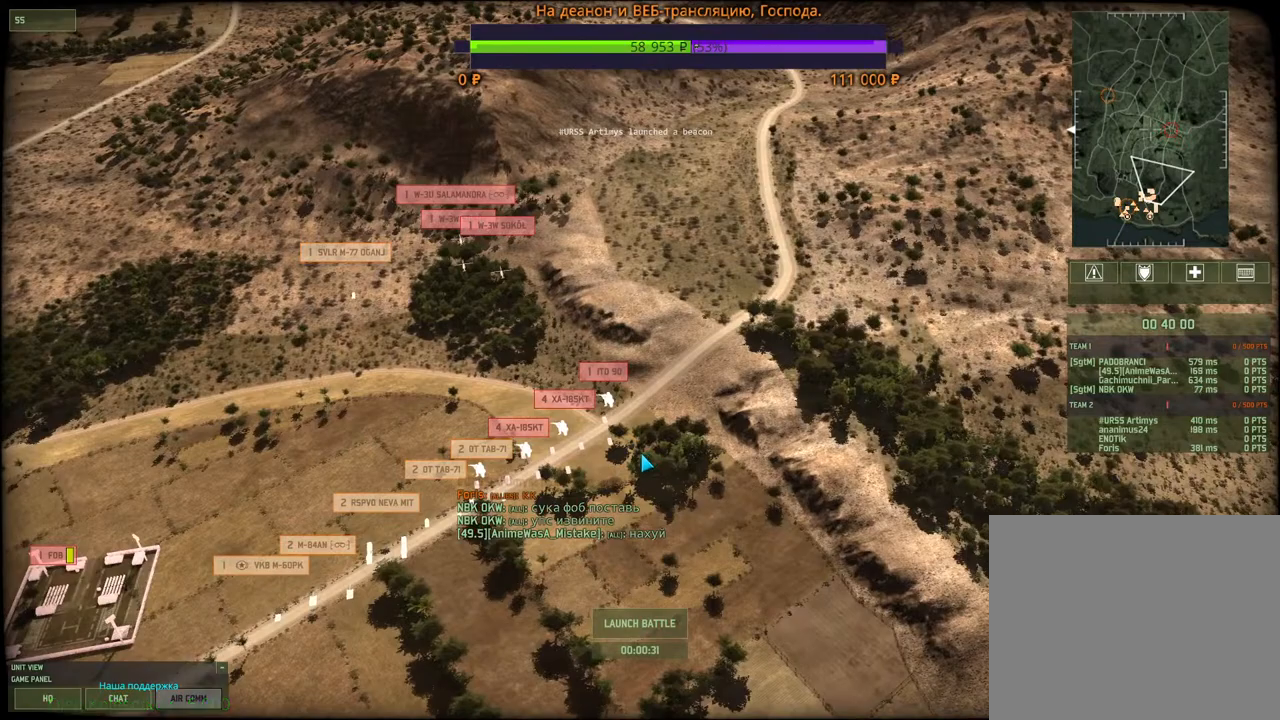
{"keys": [], "mouse": [], "events": []}
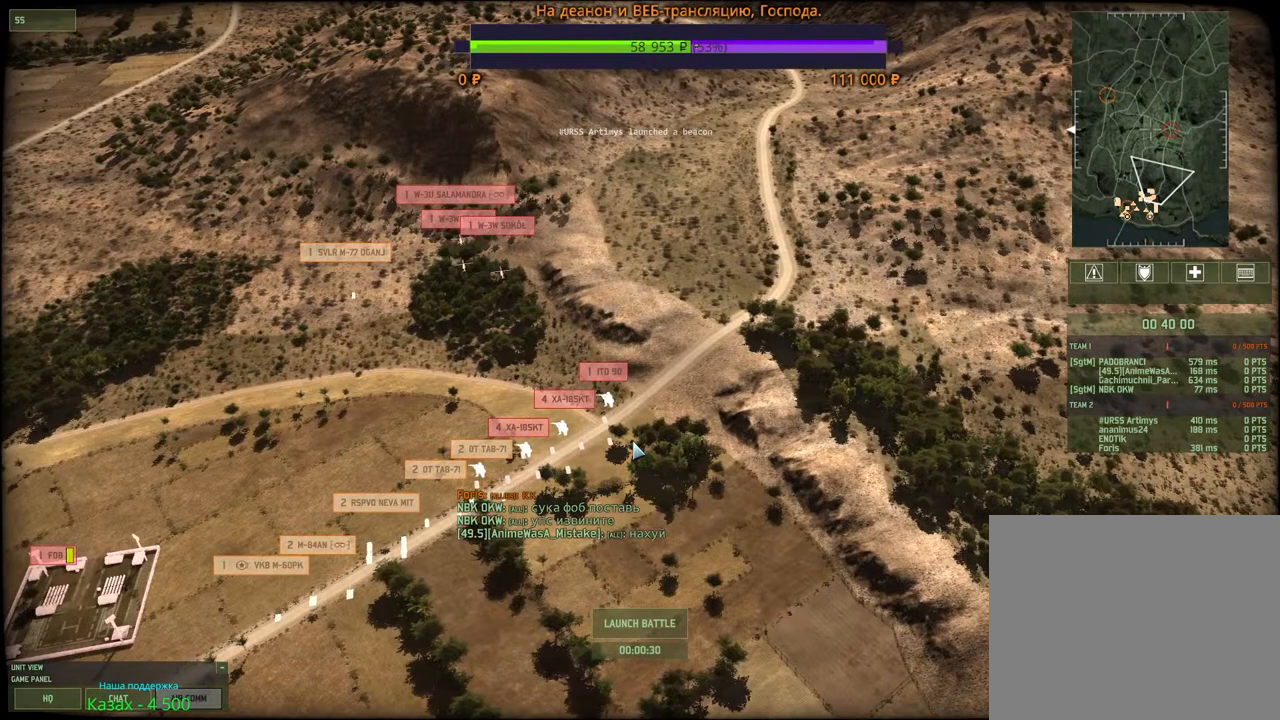
{"keys": [], "mouse": [], "events": []}
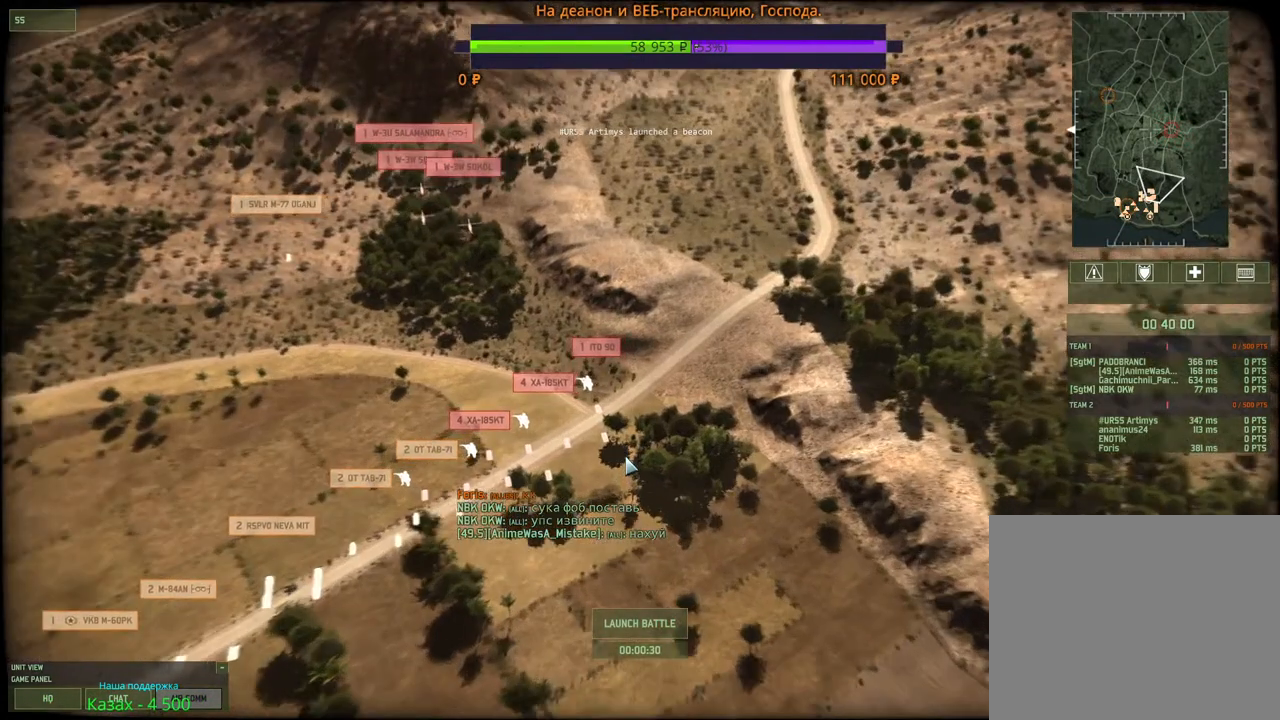
{"keys": [], "mouse": [], "events": []}
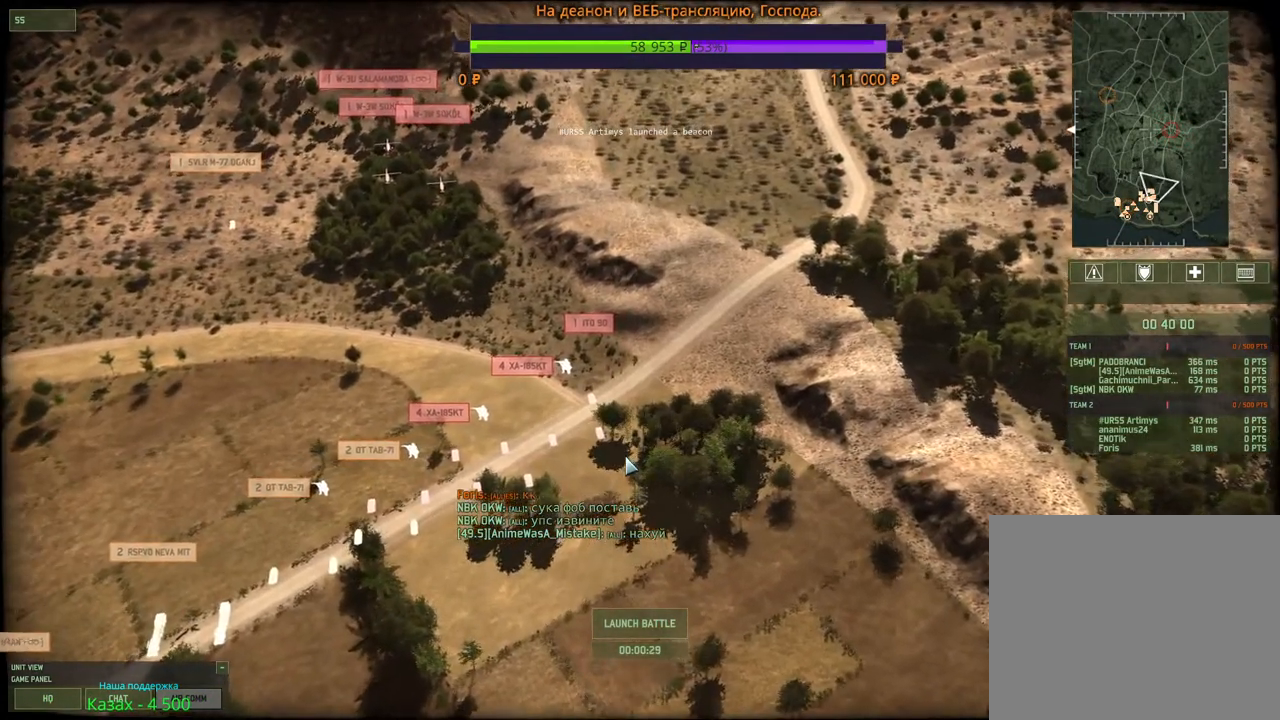
{"keys": [], "mouse": [], "events": [[67, "mouse_wheel", "down"], [300, "mouse_wheel", "up"]]}
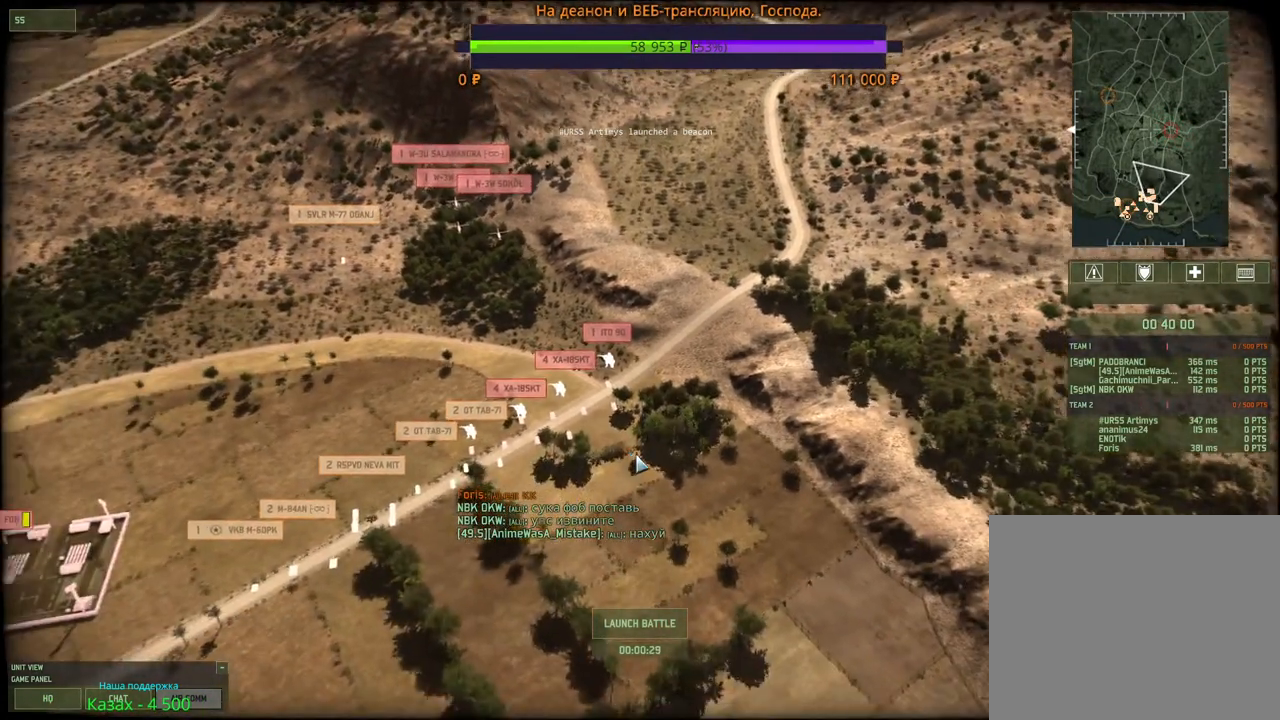
{"keys": [], "mouse": [], "events": [[100, "mouse_wheel", "down"], [267, "mouse_wheel", "up"]]}
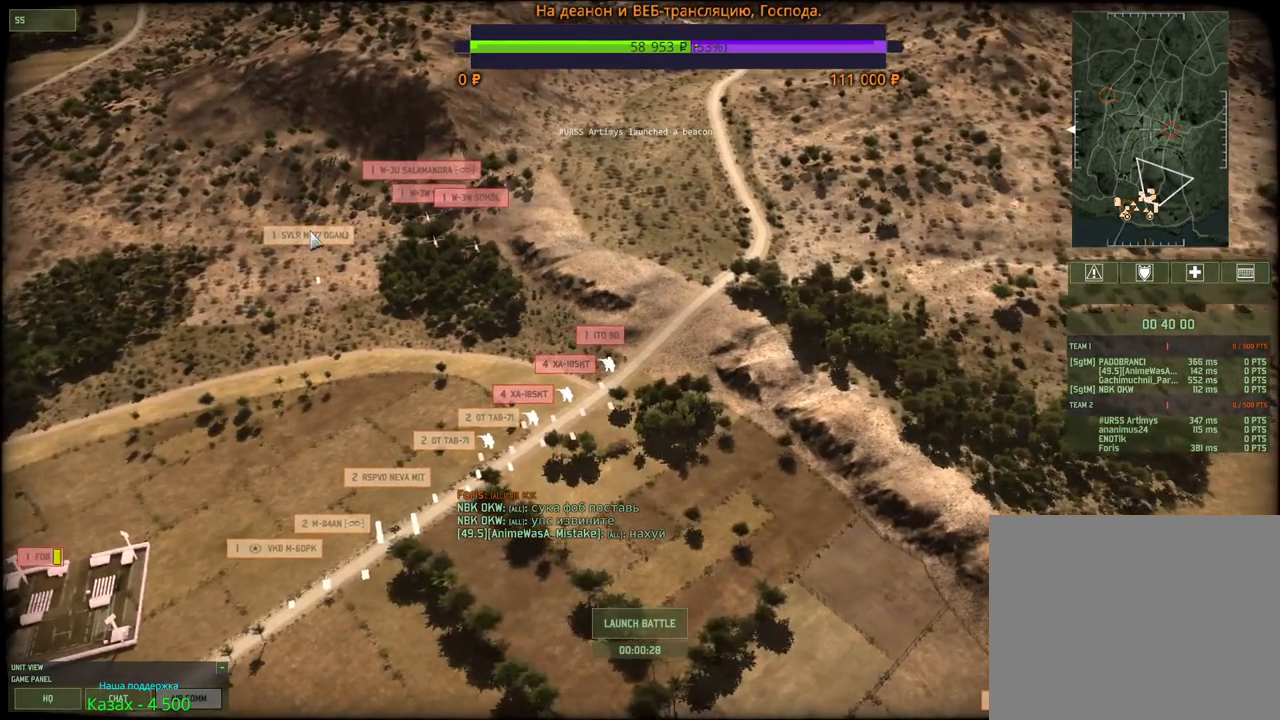
{"keys": [], "mouse": ["left"], "events": [[500, "mouse_left", "down"]]}
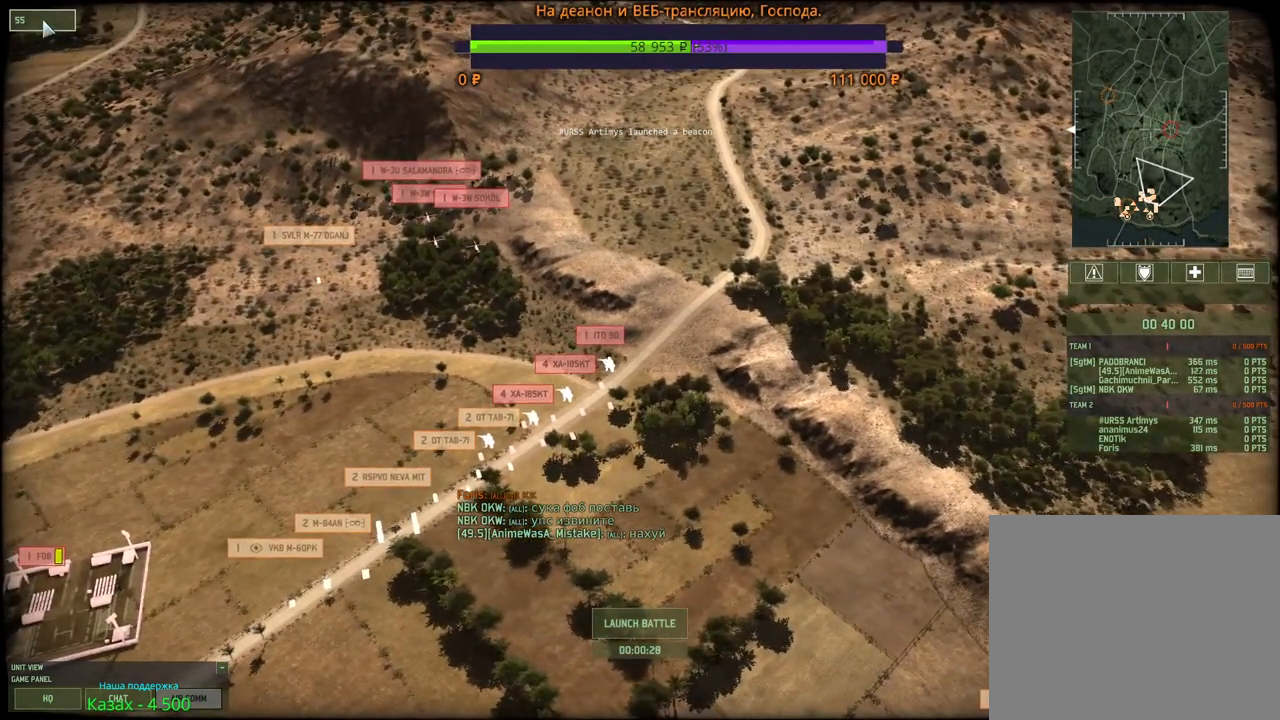
{"keys": [], "mouse": [], "events": [[83, "mouse_left", "up"]]}
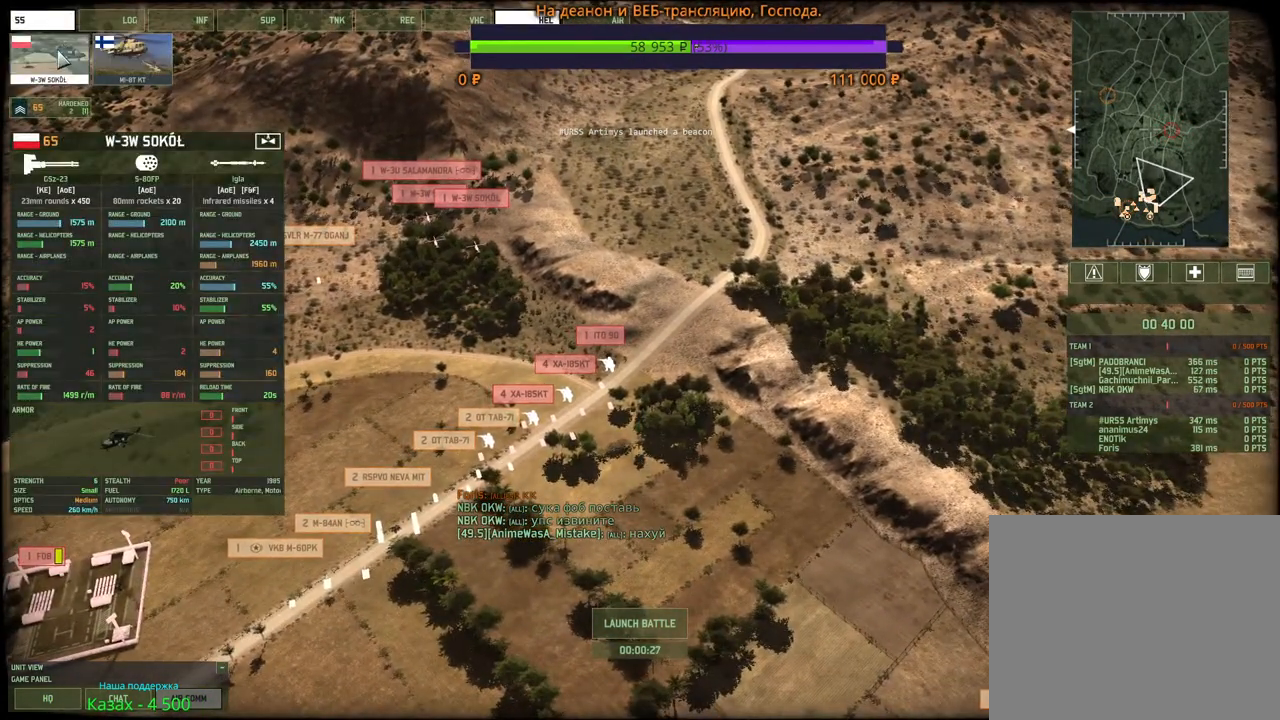
{"keys": [], "mouse": [], "events": [[333, "d", "down"], [383, "d", "up"]]}
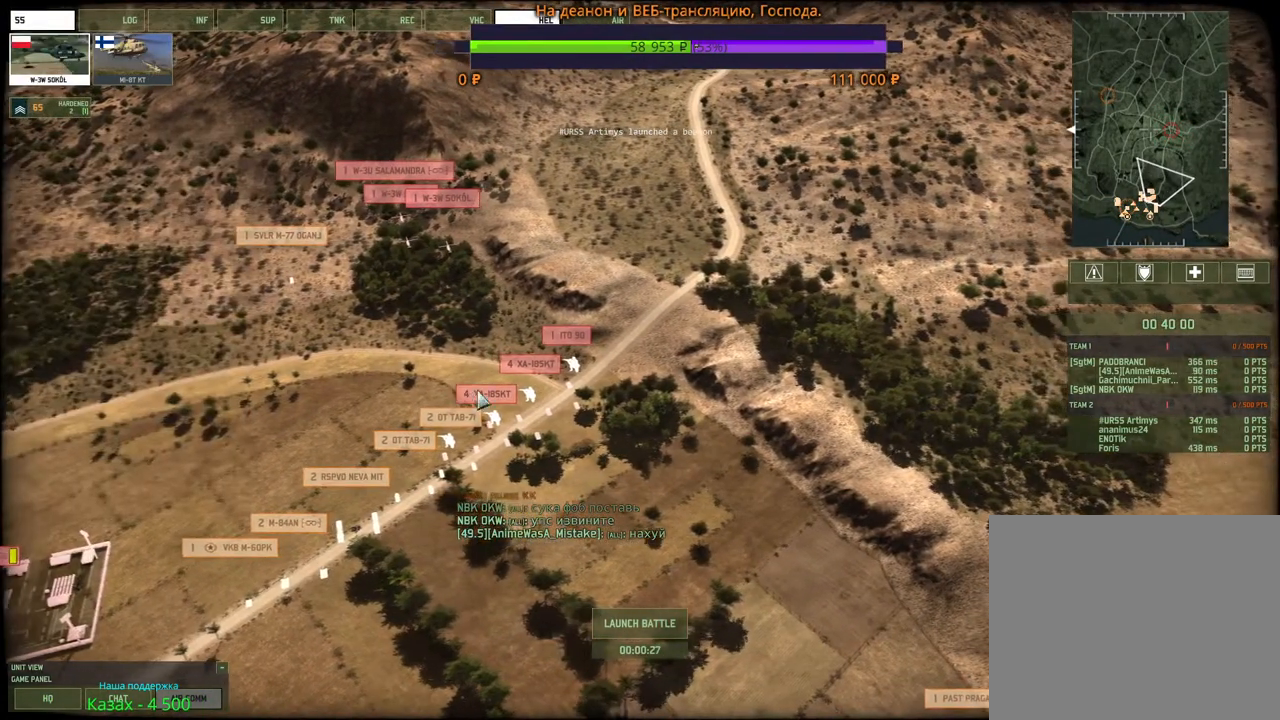
{"keys": [], "mouse": [], "events": []}
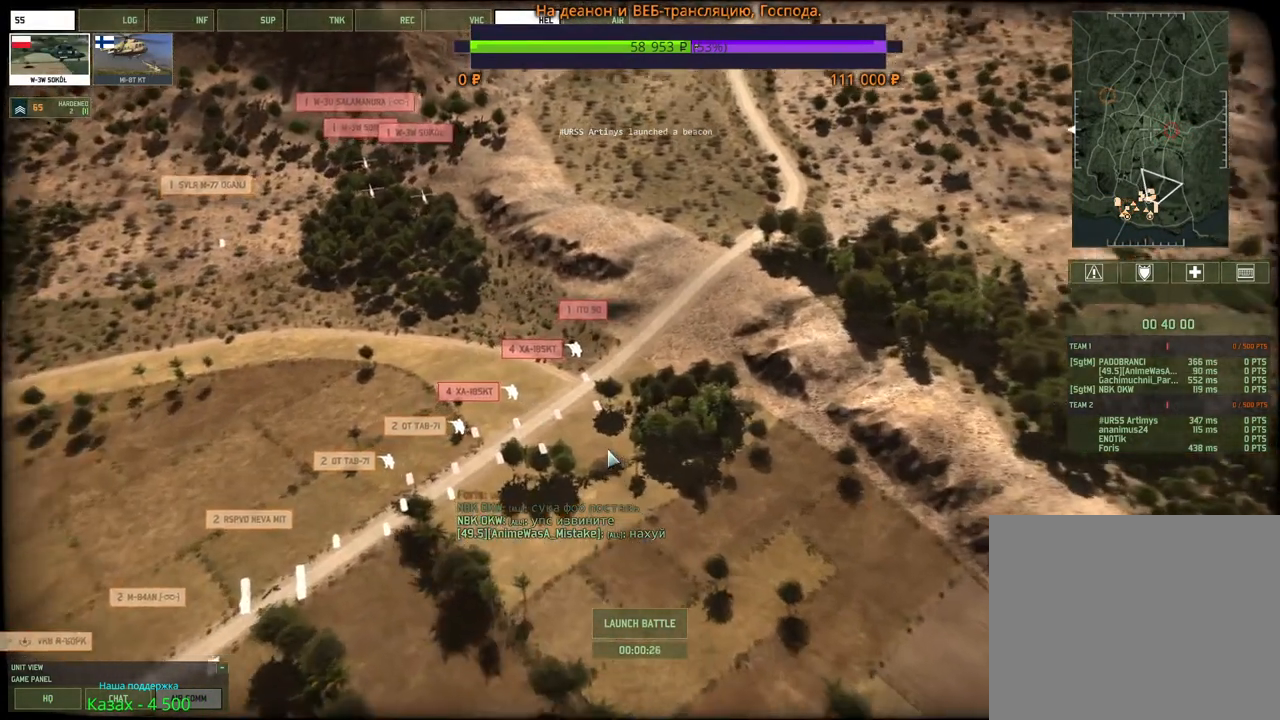
{"keys": [], "mouse": [], "events": [[133, "mouse_wheel", "down"], [317, "mouse_wheel", "up"]]}
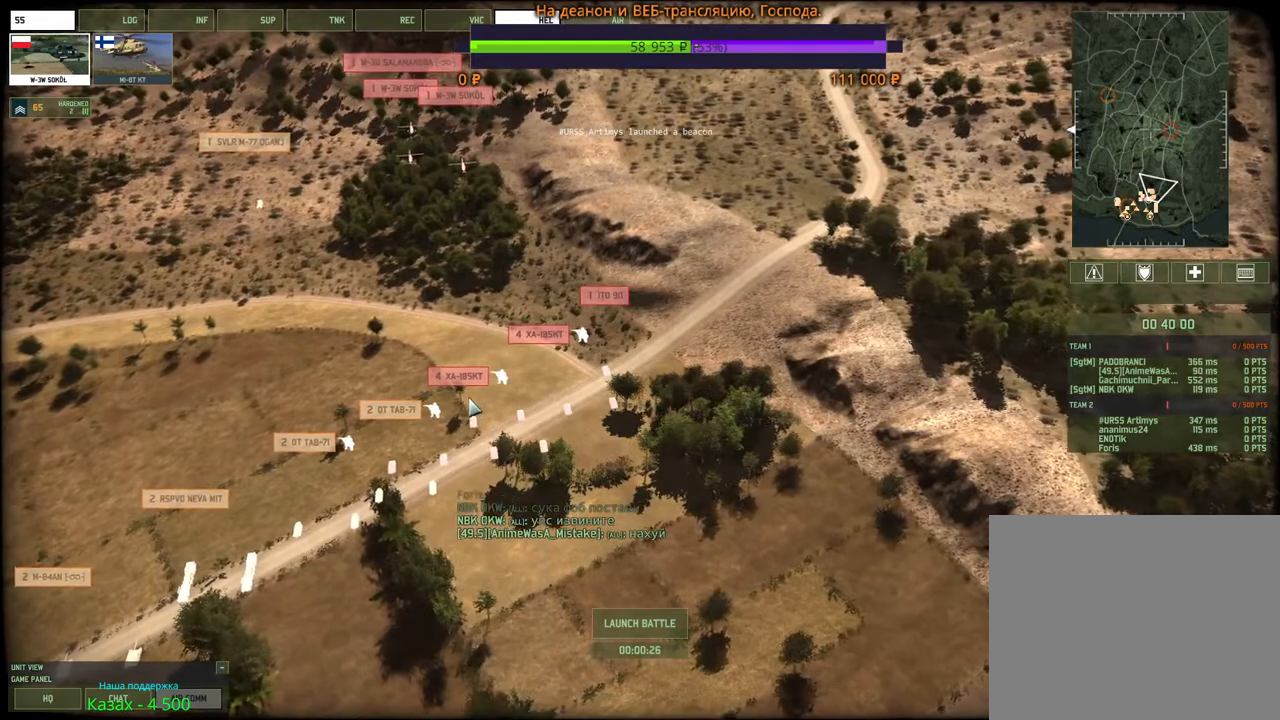
{"keys": [], "mouse": [], "events": []}
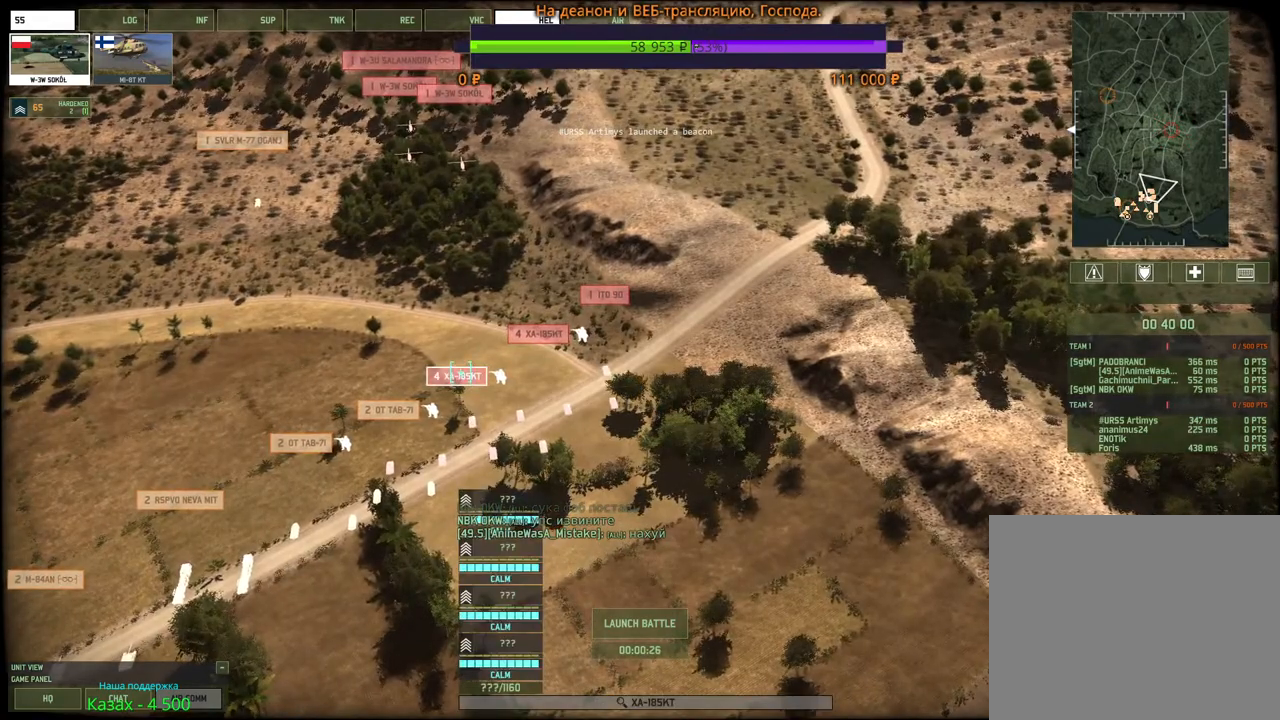
{"keys": [], "mouse": [], "events": [[200, "mouse_right", "down"], [283, "mouse_right", "up"]]}
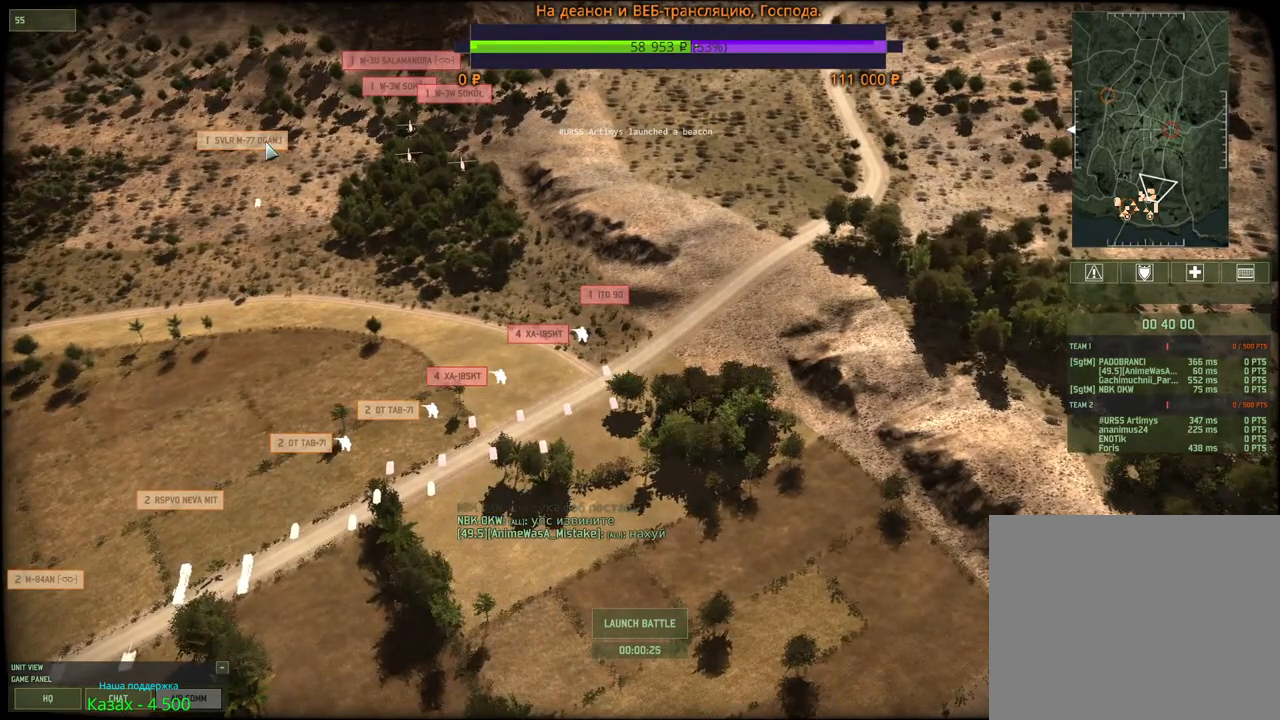
{"keys": ["s"], "mouse": [], "events": [[317, "mouse_left", "down"], [383, "mouse_left", "up"], [450, "s", "down"]]}
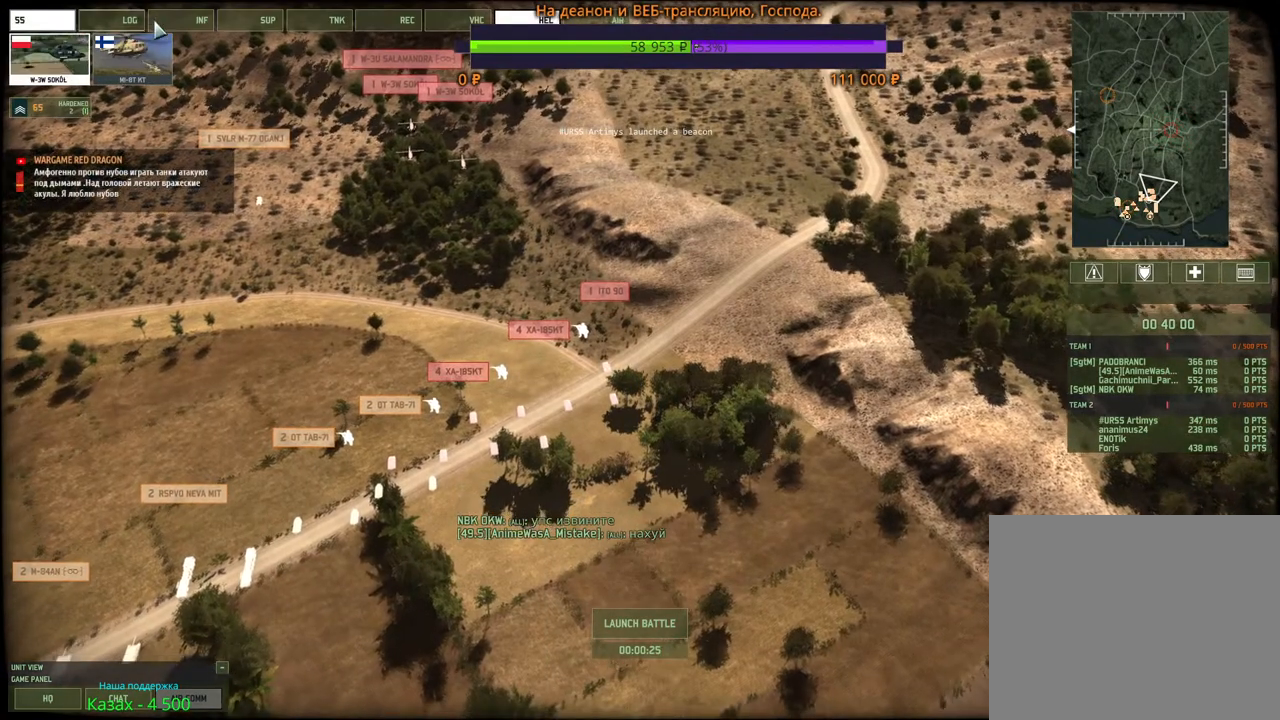
{"keys": [], "mouse": [], "events": [[33, "s", "up"], [350, "mouse_left", "down"], [417, "mouse_left", "up"]]}
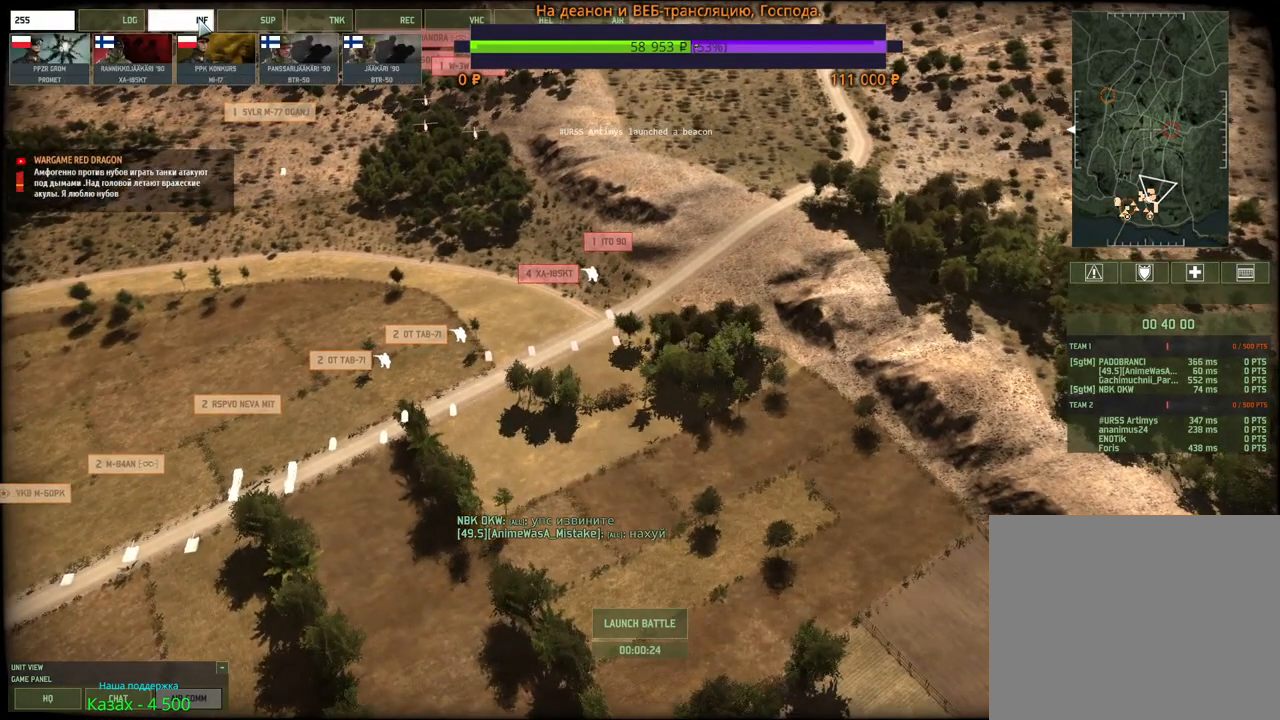
{"keys": [], "mouse": [], "events": []}
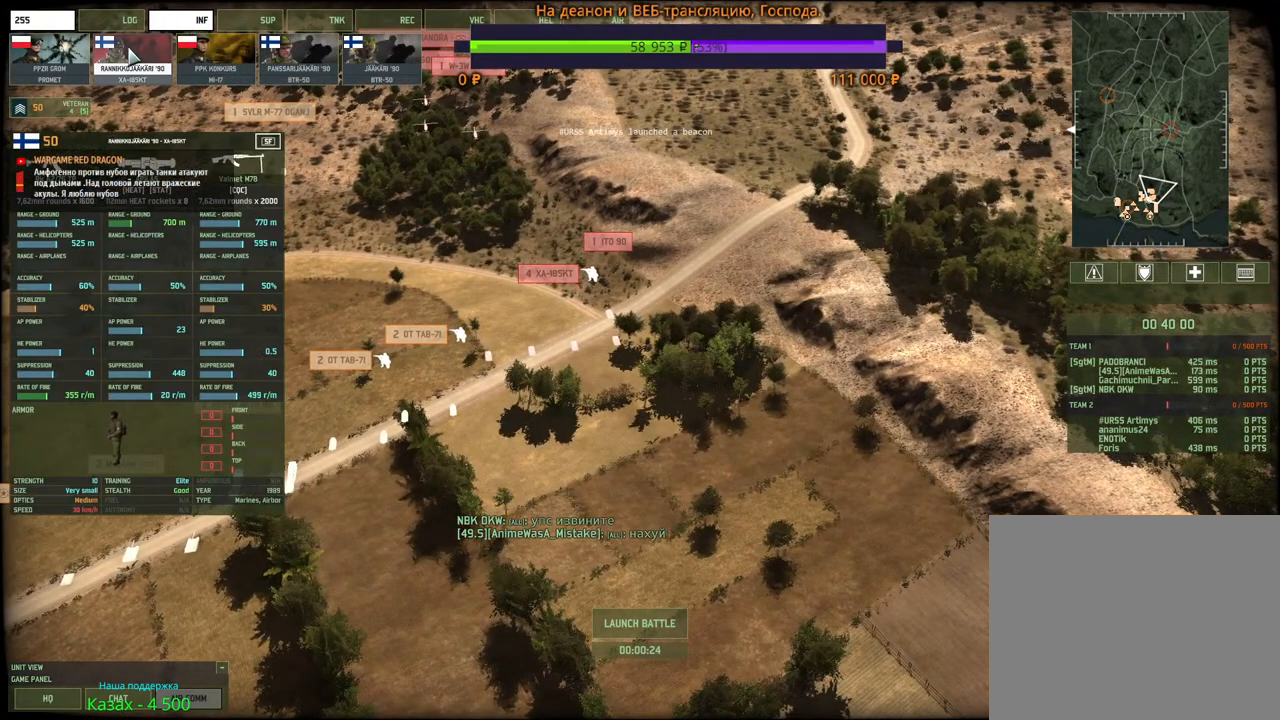
{"keys": [], "mouse": [], "events": [[117, "mouse_left", "down"], [167, "mouse_left", "up"], [267, "mouse_left", "down"], [333, "mouse_left", "up"], [433, "mouse_left", "down"], [483, "mouse_left", "up"]]}
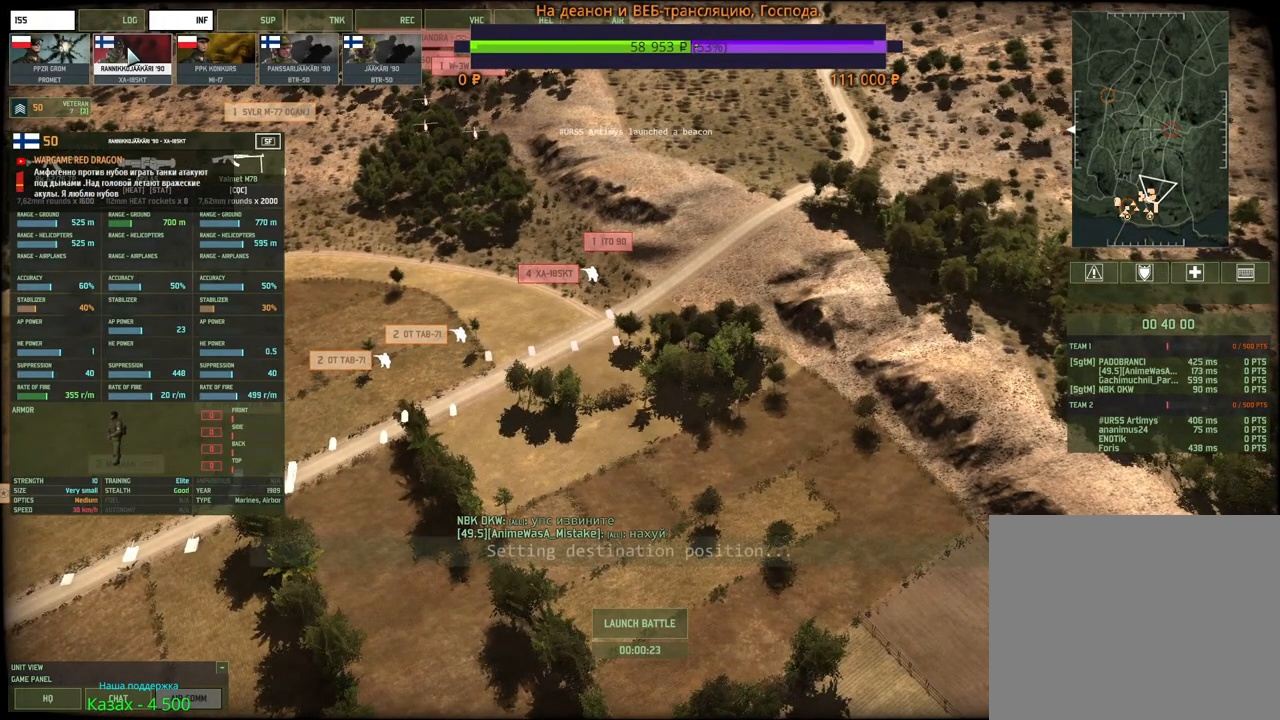
{"keys": [], "mouse": [], "events": []}
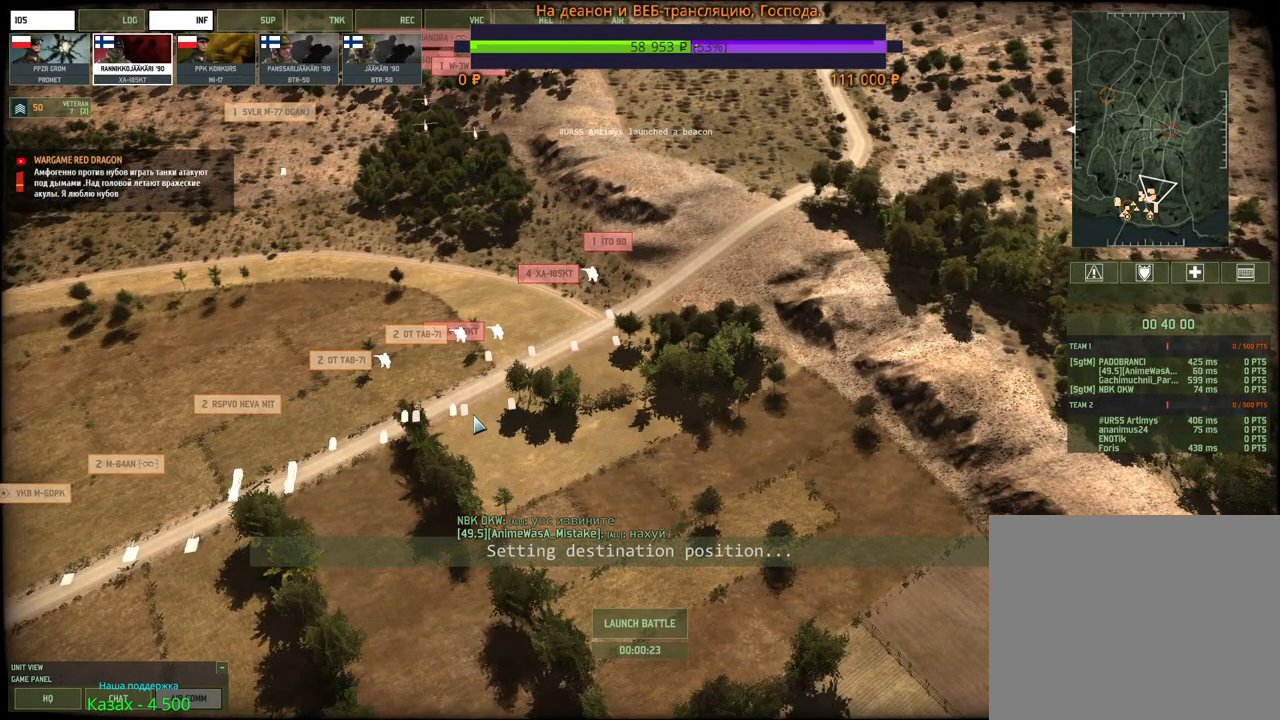
{"keys": [], "mouse": [], "events": []}
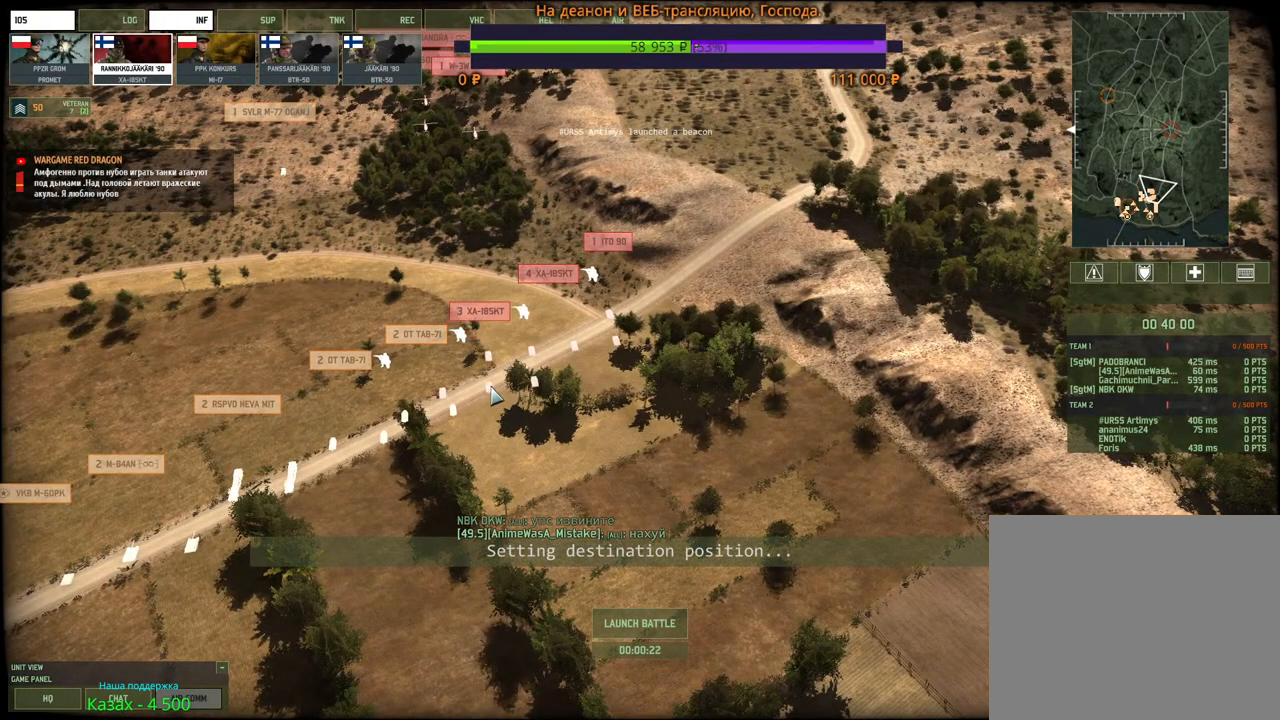
{"keys": ["w"], "mouse": ["wheel"], "events": [[233, "mouse_left", "down"], [300, "mouse_left", "up"], [500, "mouse_wheel", "down"], [500, "w", "down"]]}
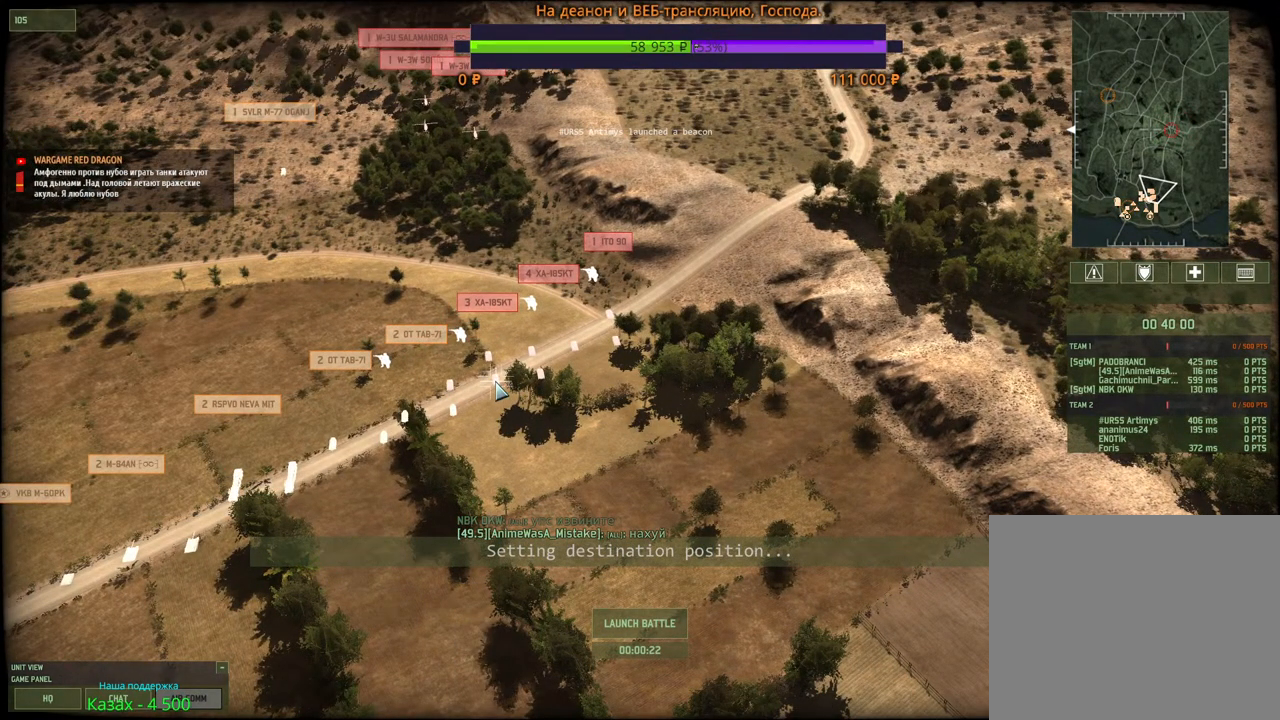
{"keys": [], "mouse": [], "events": [[100, "mouse_wheel", "up"], [150, "w", "up"]]}
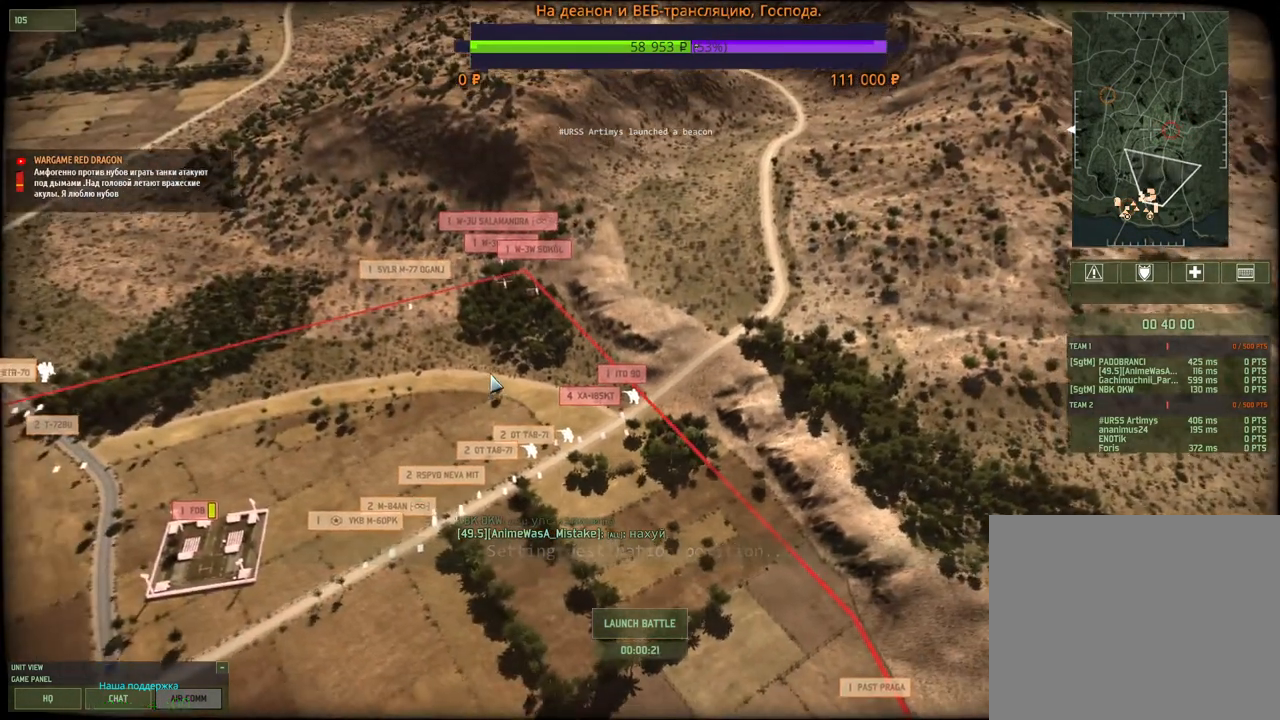
{"keys": [], "mouse": [], "events": []}
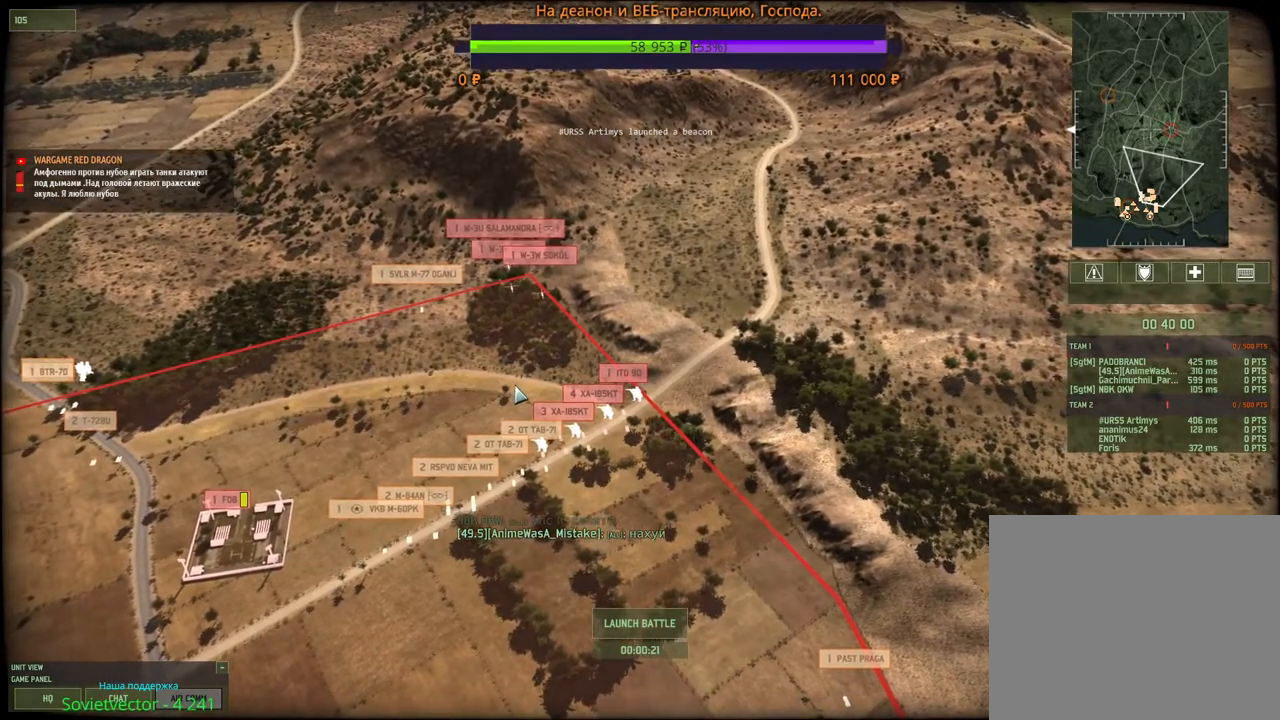
{"keys": [], "mouse": [], "events": [[267, "w", "down"], [367, "w", "up"]]}
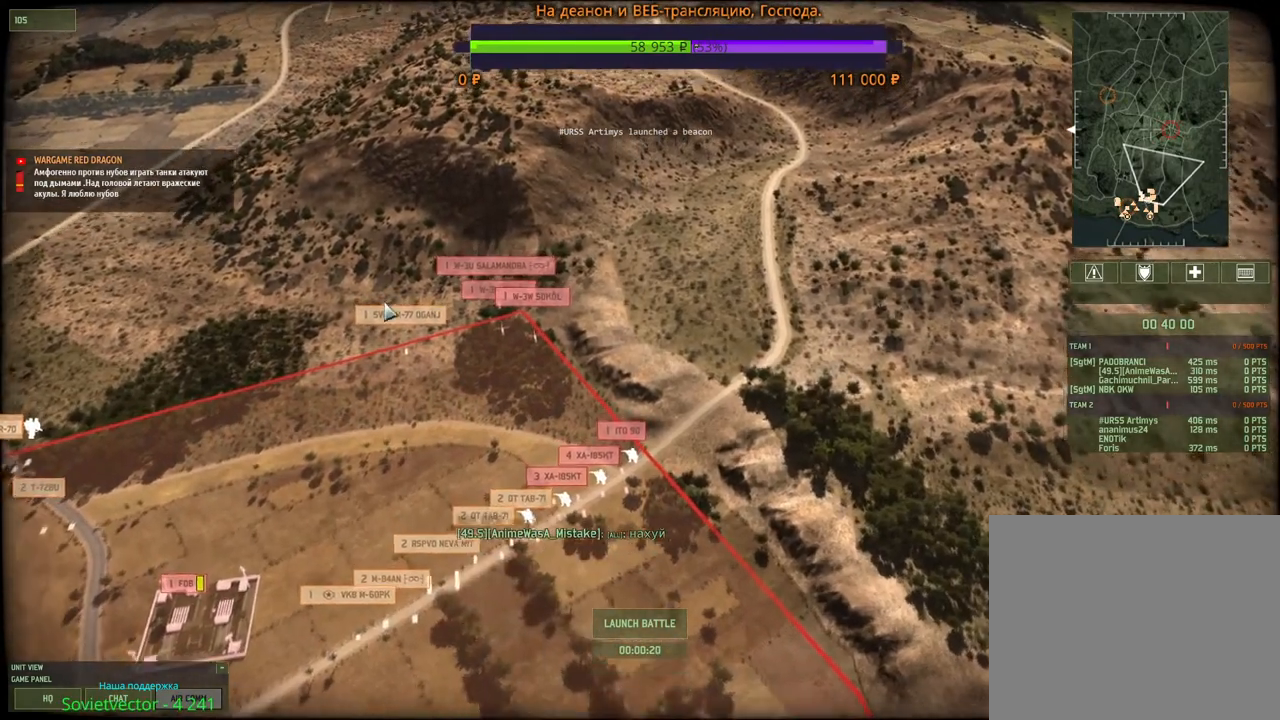
{"keys": [], "mouse": [], "events": [[350, "mouse_left", "down"], [417, "mouse_left", "up"]]}
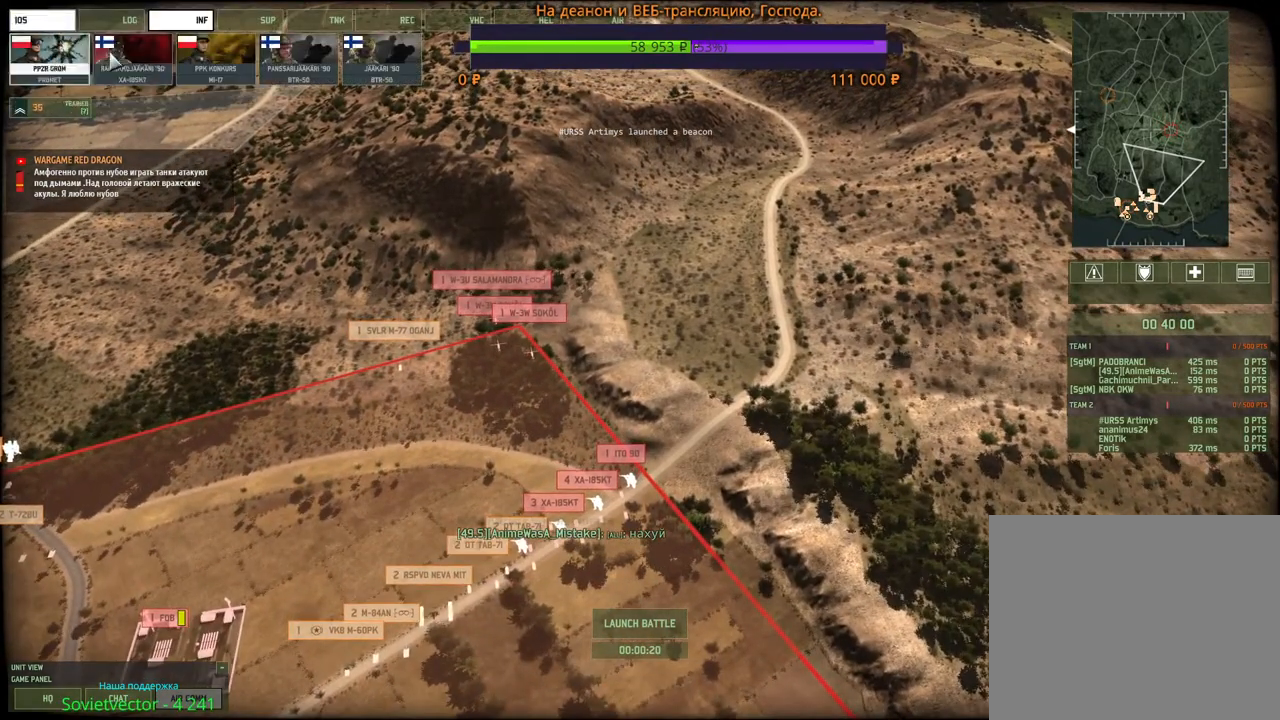
{"keys": [], "mouse": [], "events": []}
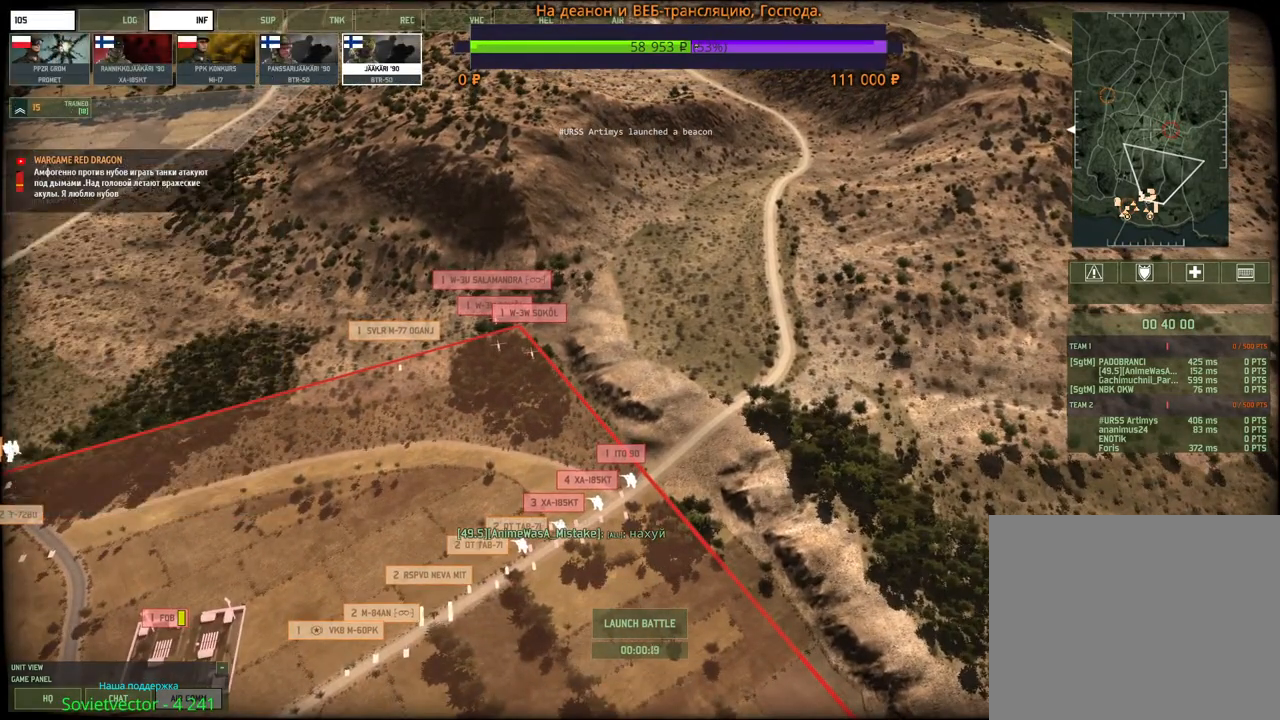
{"keys": [], "mouse": [], "events": [[200, "mouse_left", "down"], [250, "mouse_left", "up"]]}
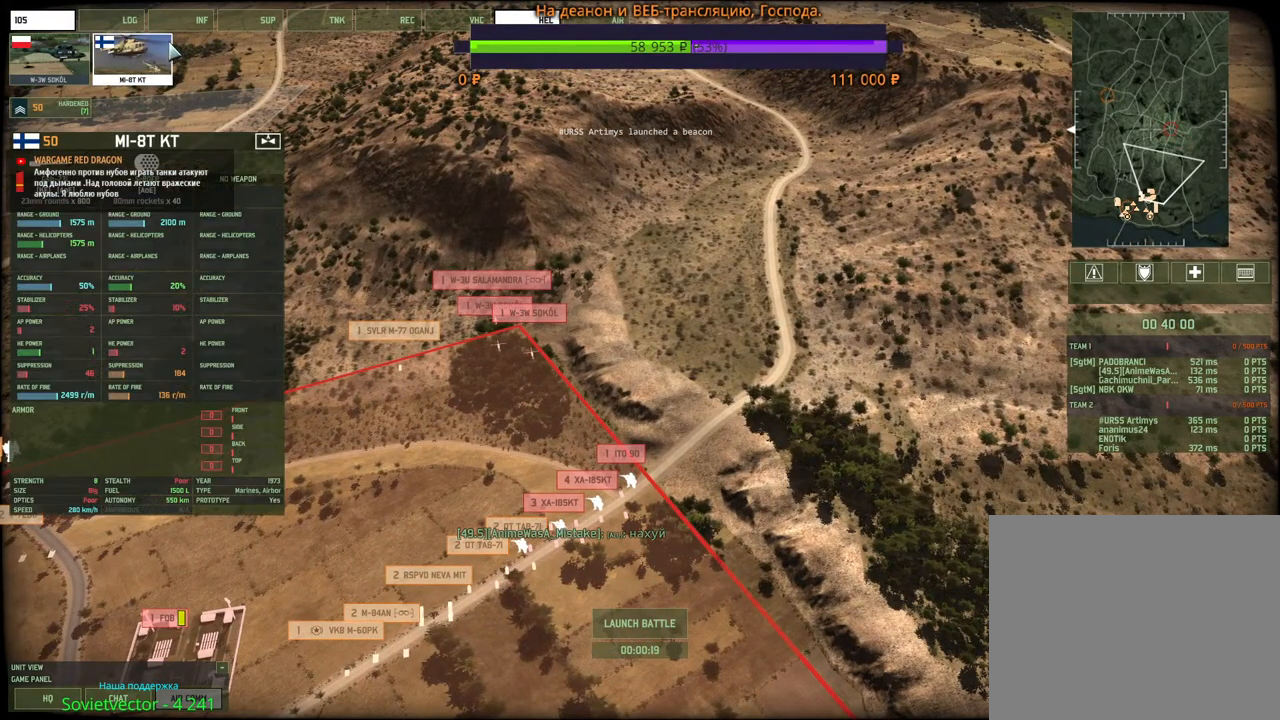
{"keys": [], "mouse": [], "events": [[433, "mouse_left", "down"], [500, "mouse_left", "up"]]}
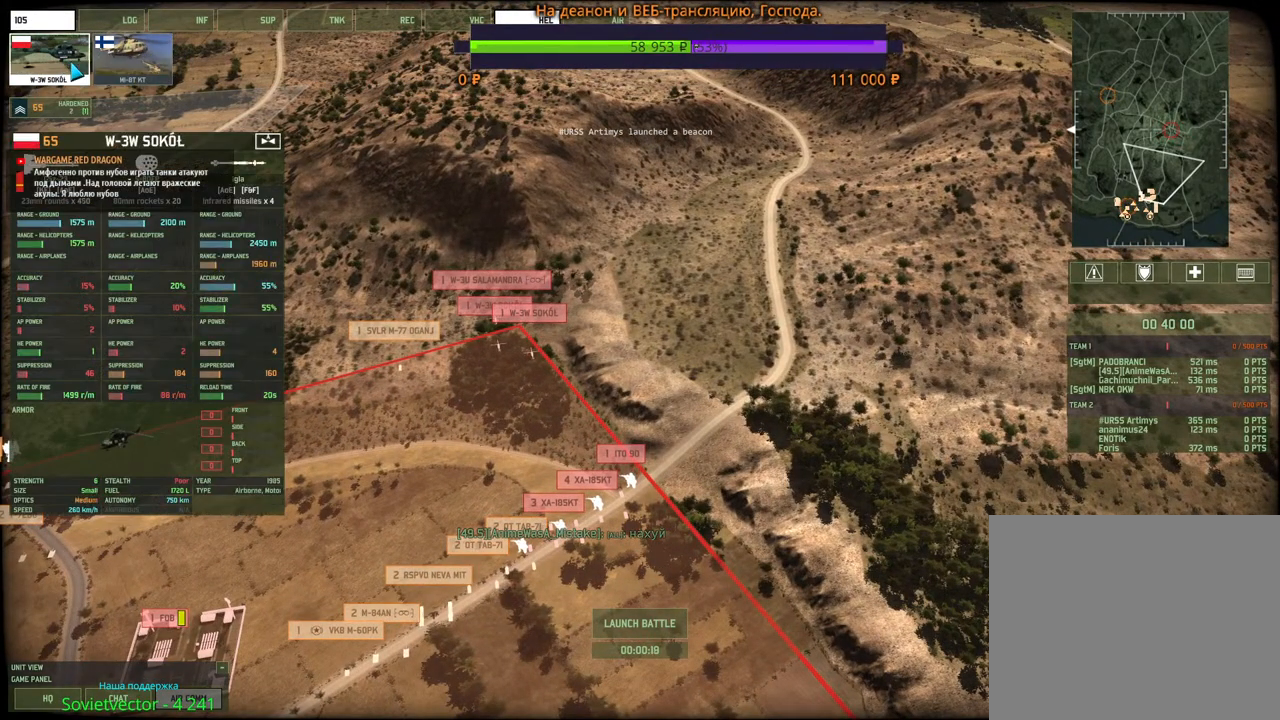
{"keys": [], "mouse": [], "events": []}
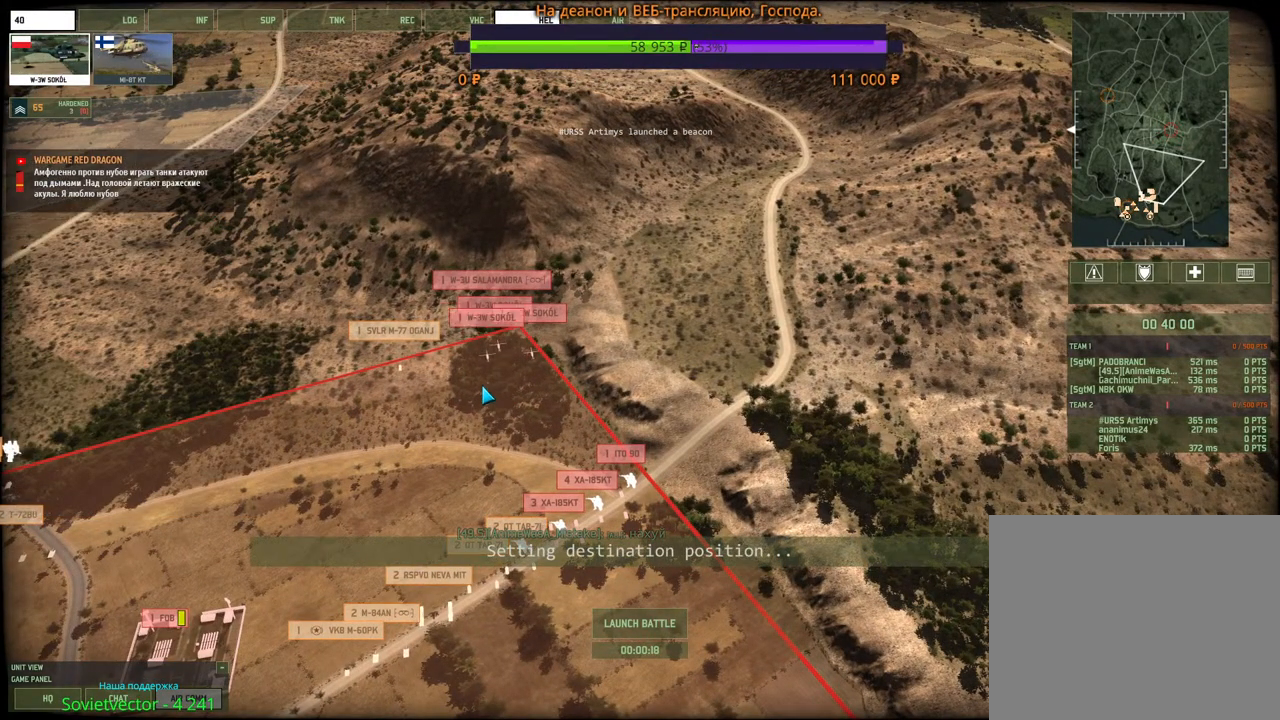
{"keys": [], "mouse": [], "events": [[383, "mouse_left", "down"], [450, "mouse_left", "up"]]}